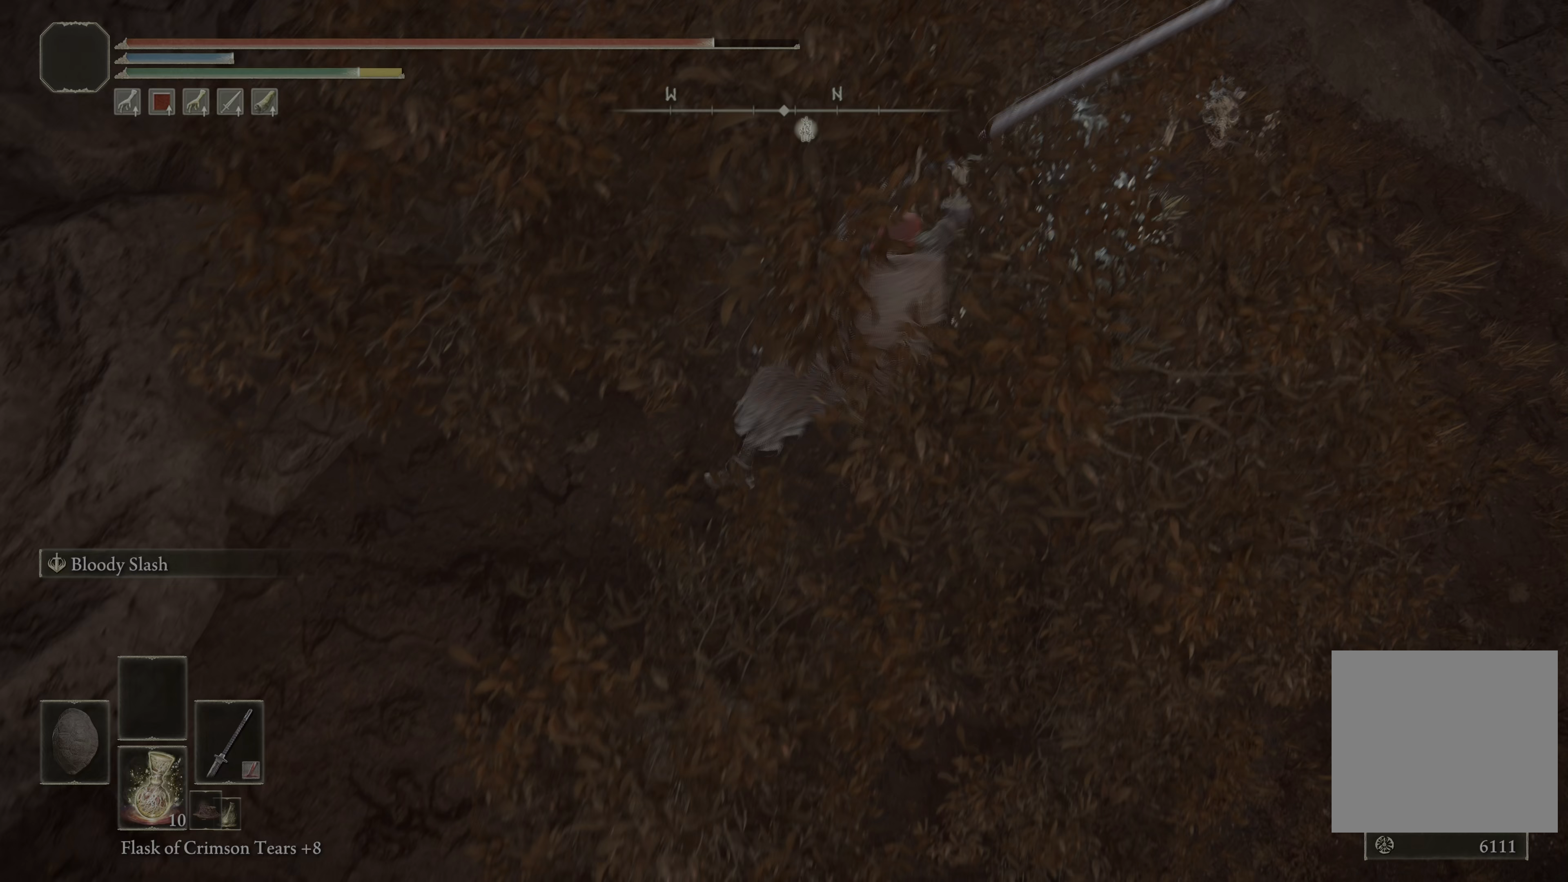
Gameplay with a controller (Xbox layout); each line is a JSON object with the inputs held at the frame after it. "events" lists button and stick changes between this image and that frame as [ms after this image, input, new state], when the widget could be followed in between.
{"buttons": [], "left_stick": "center", "right_stick": "center", "events": [[283, "left_stick", "center"]]}
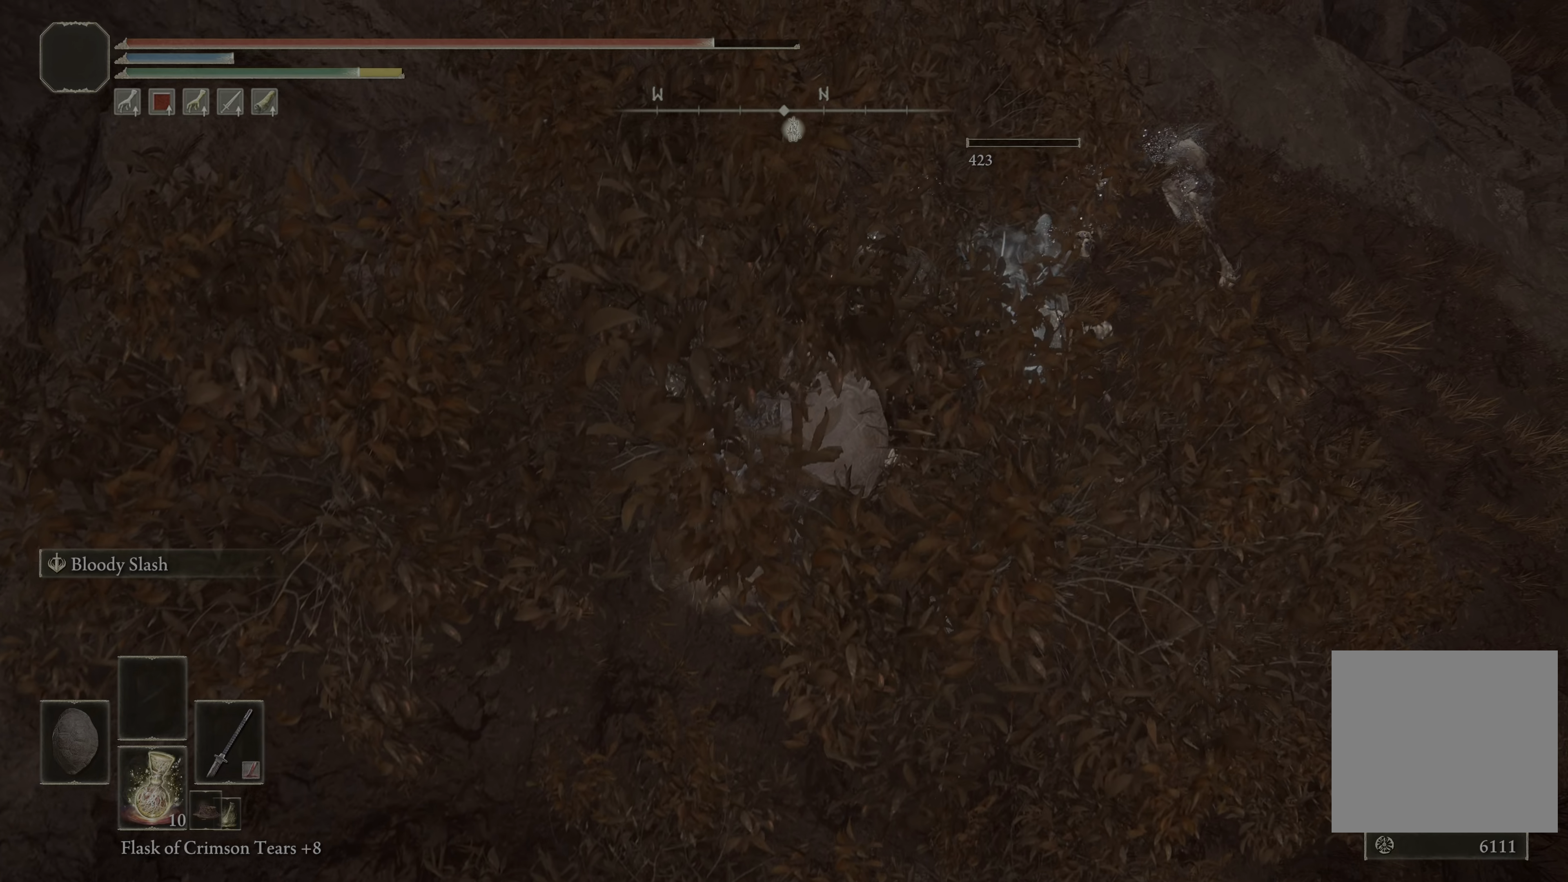
{"buttons": [], "left_stick": "center", "right_stick": "center", "events": [[200, "START", "down"], [350, "START", "up"]]}
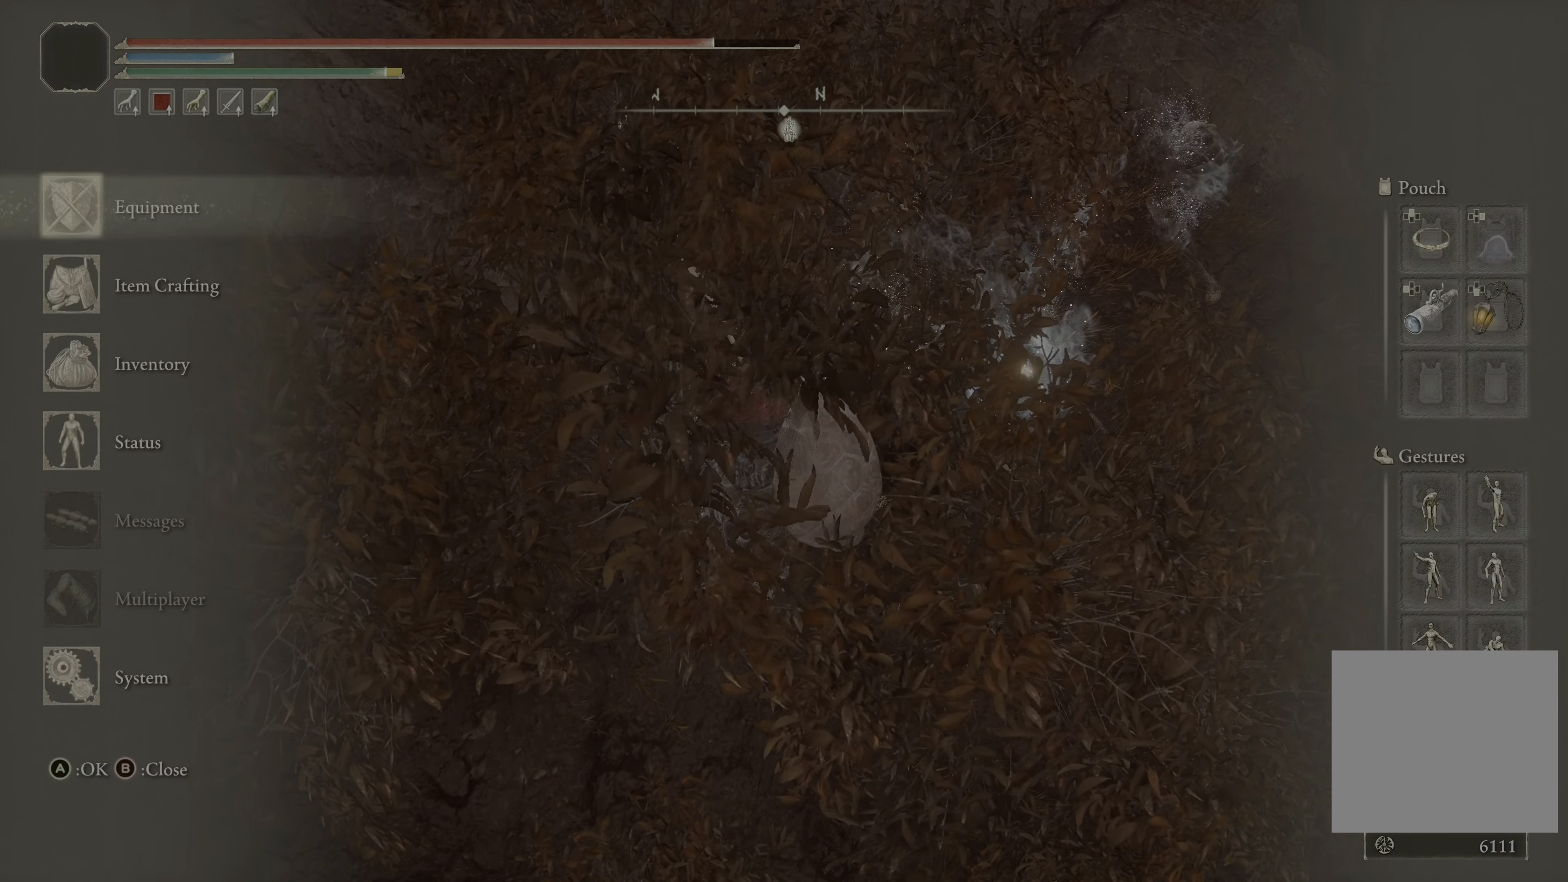
{"buttons": [], "left_stick": "center", "right_stick": "center", "events": [[117, "A", "down"], [183, "A", "up"]]}
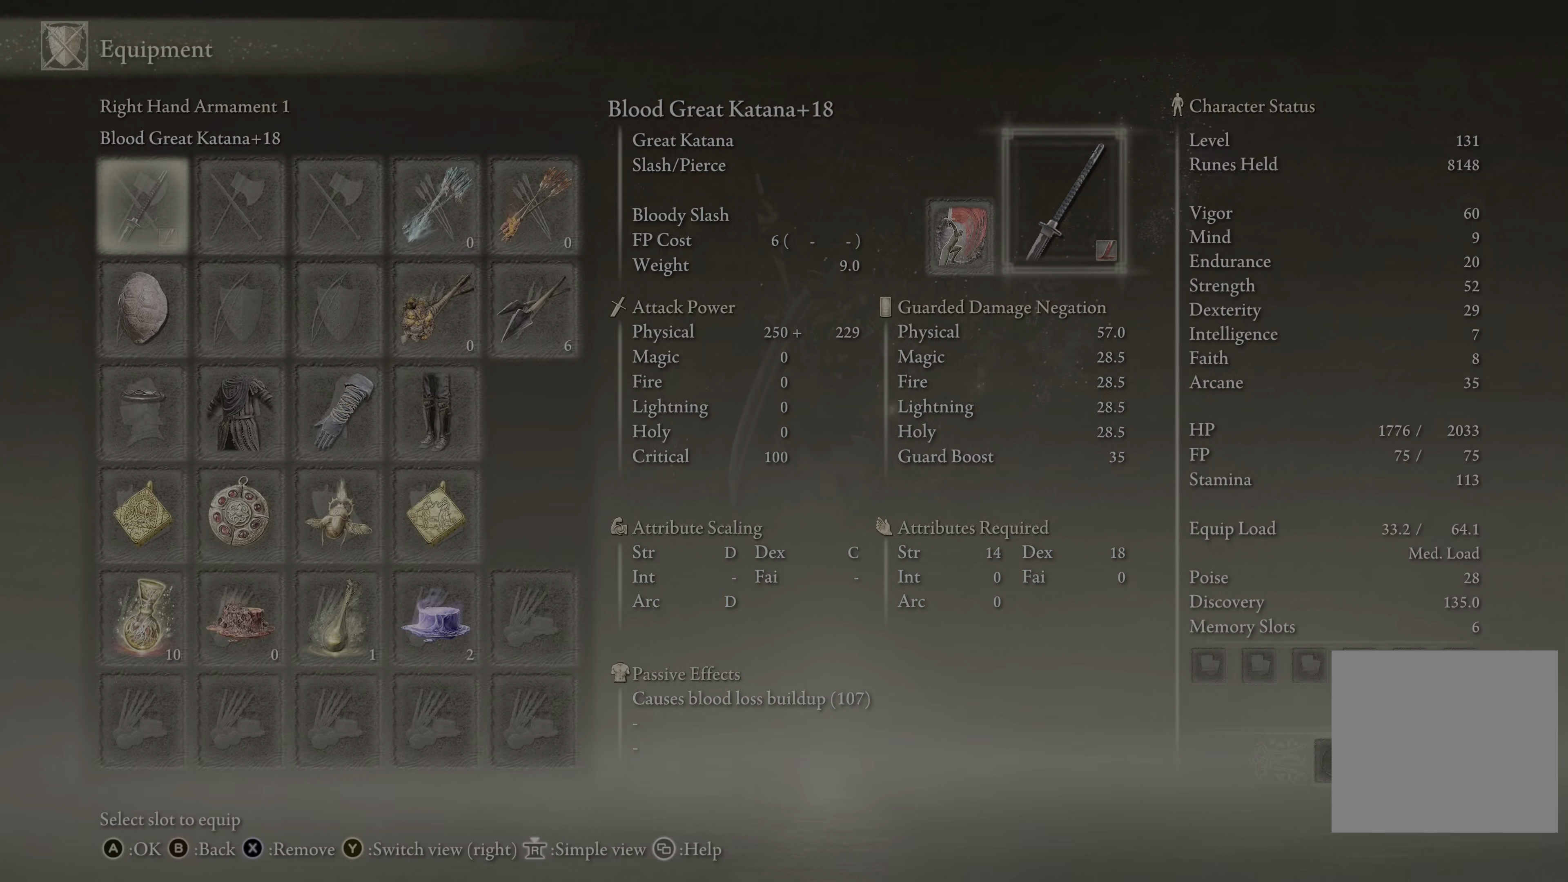
{"buttons": [], "left_stick": "center", "right_stick": "center", "events": [[333, "A", "down"], [383, "A", "up"]]}
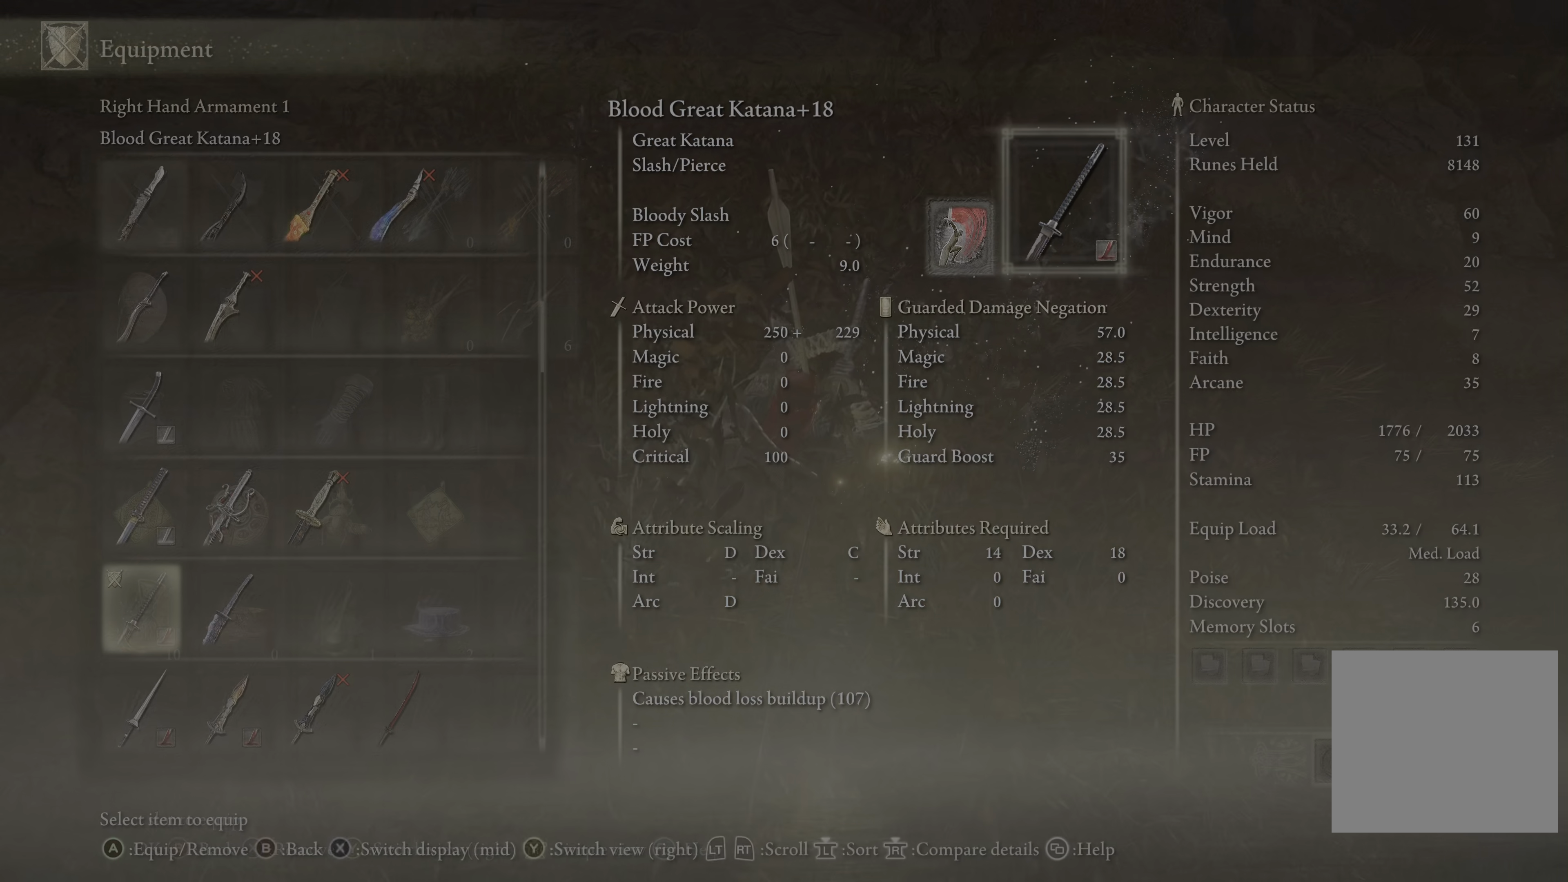
{"buttons": [], "left_stick": "center", "right_stick": "center", "events": [[383, "DPAD_RIGHT", "down"], [450, "DPAD_RIGHT", "up"]]}
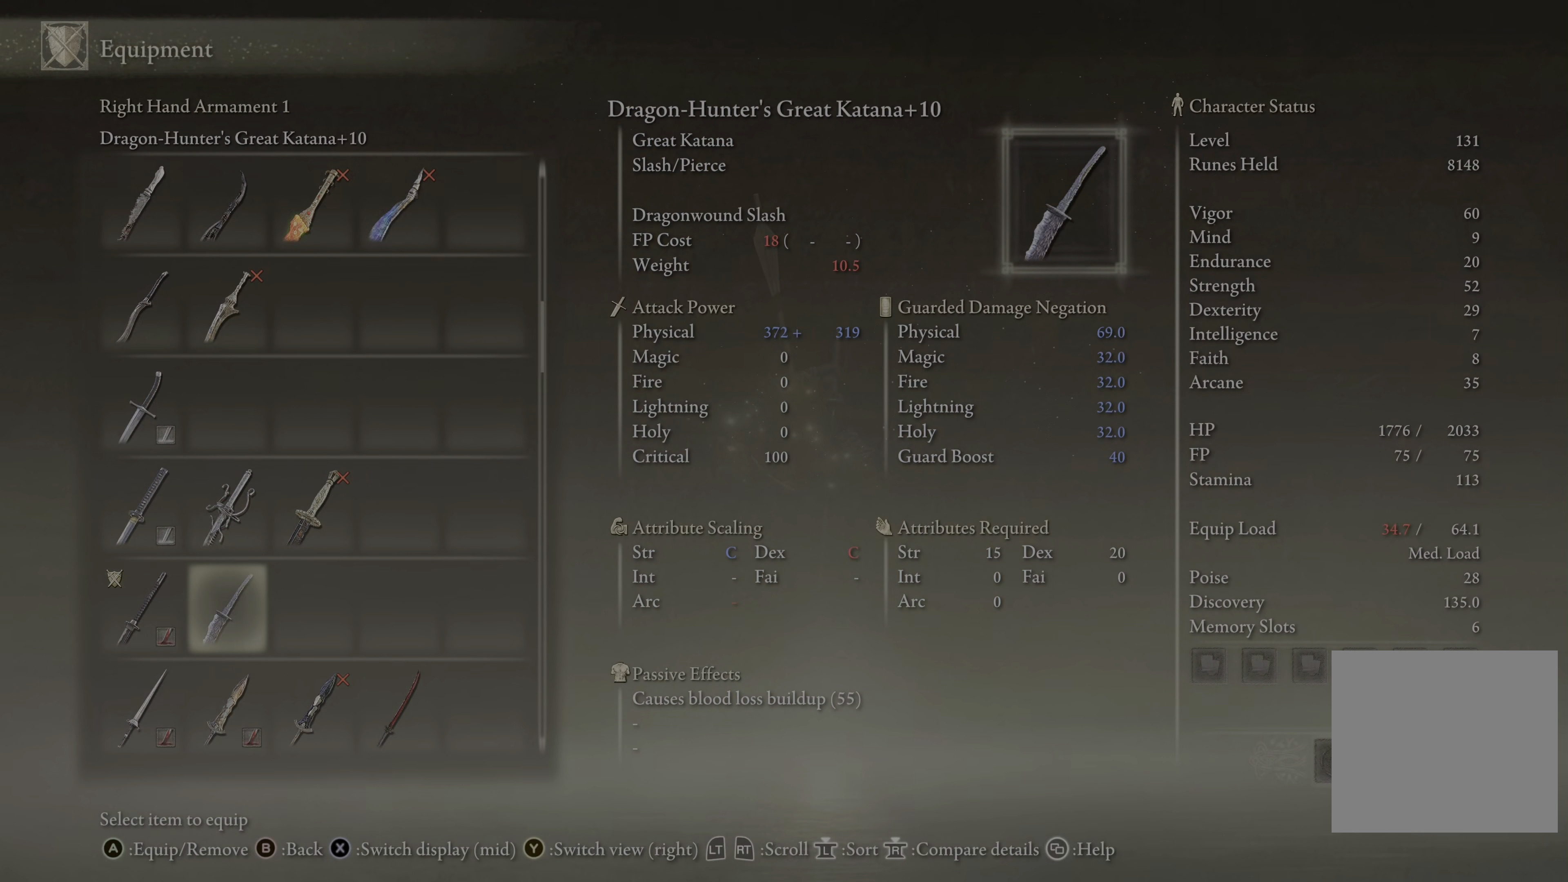
{"buttons": [], "left_stick": "left", "right_stick": "center", "events": [[100, "A", "down"], [183, "A", "up"], [267, "B", "down"], [317, "B", "up"], [350, "left_stick", "left"]]}
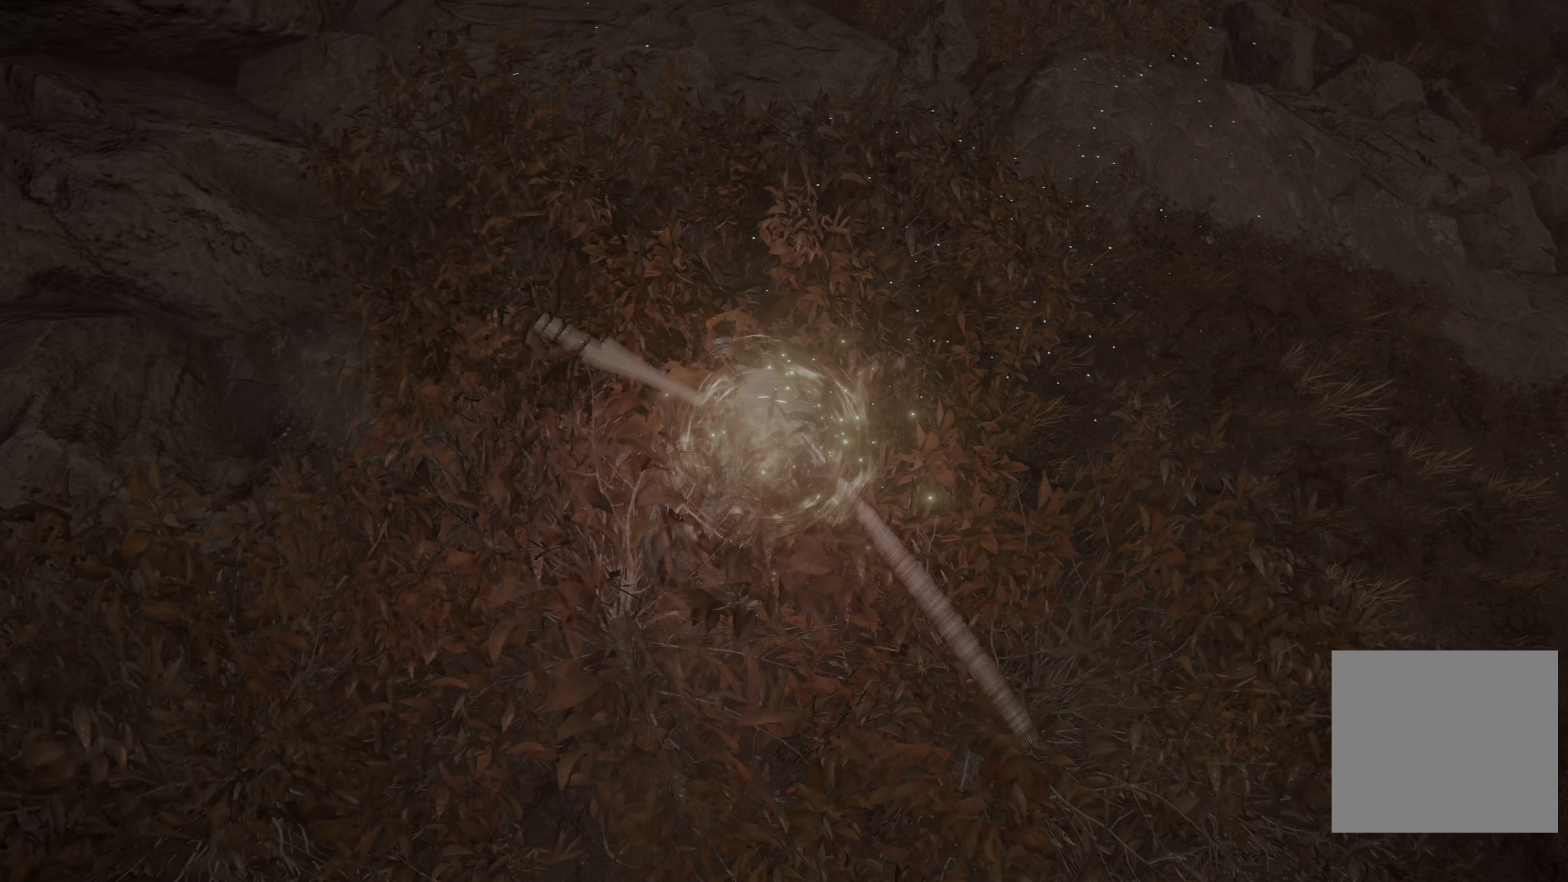
{"buttons": ["B"], "left_stick": "left", "right_stick": "center", "events": [[167, "right_stick", "right"], [433, "right_stick", "center"], [483, "B", "down"]]}
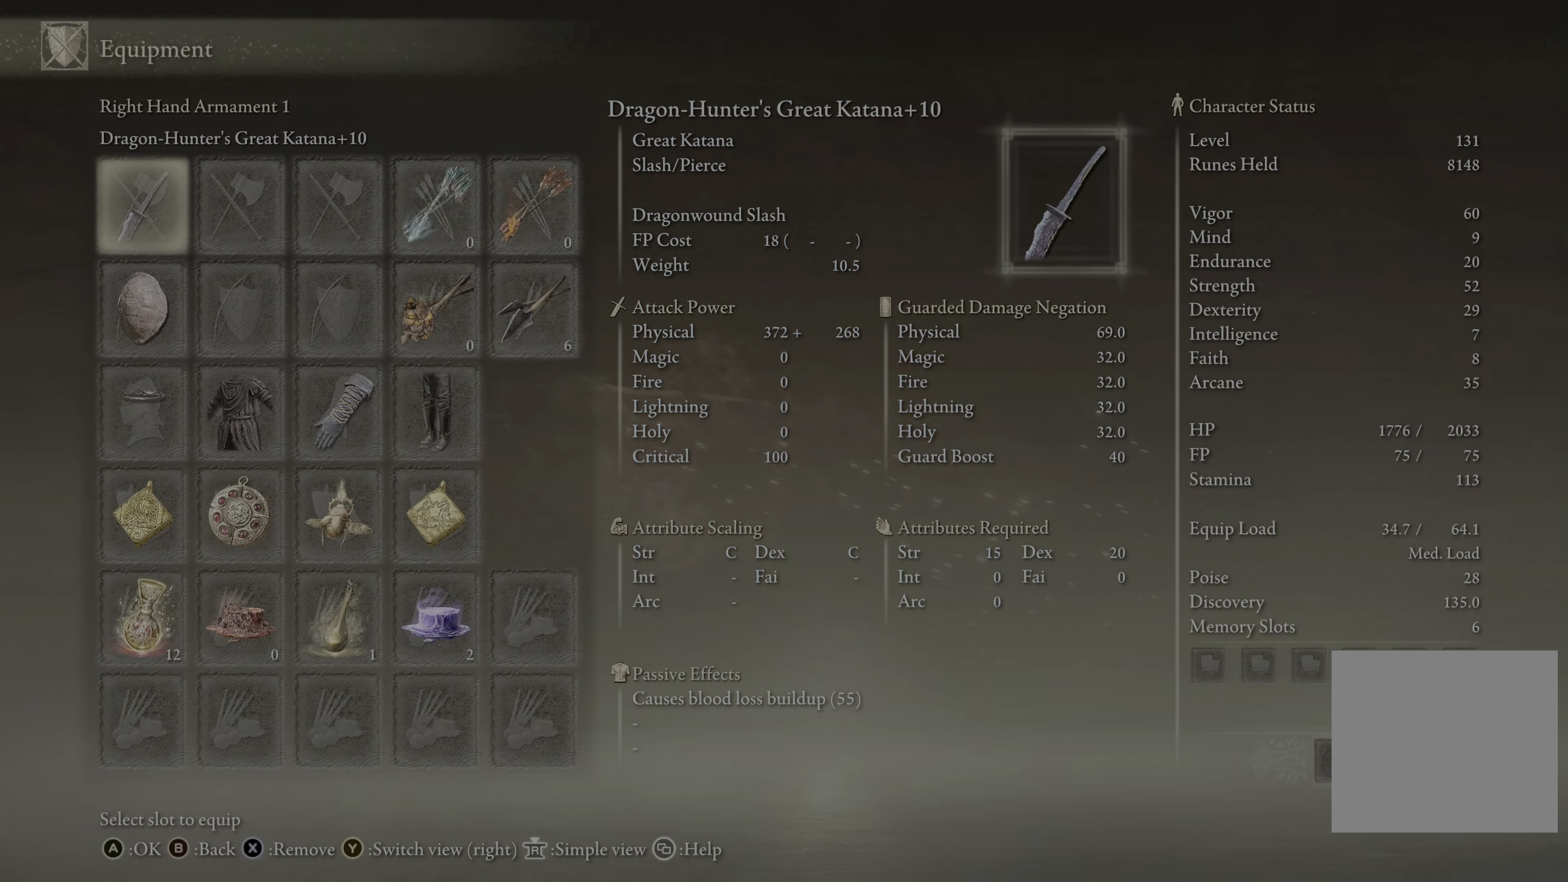
{"buttons": [], "left_stick": "left", "right_stick": "right", "events": [[83, "B", "up"], [300, "right_stick", "right"]]}
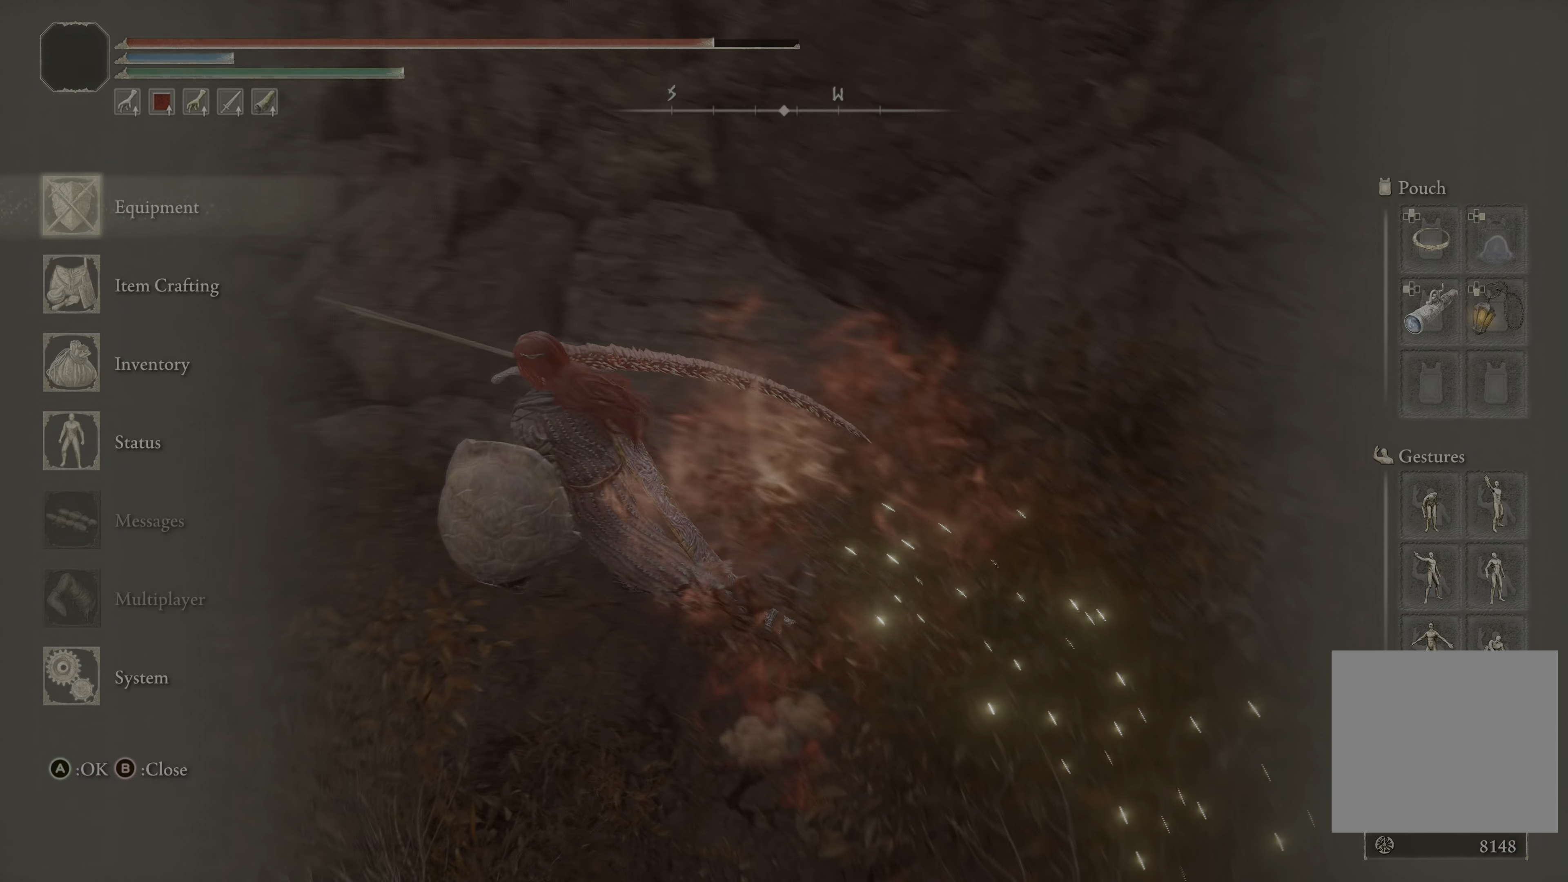
{"buttons": [], "left_stick": "center", "right_stick": "center", "events": [[183, "left_stick", "up-left"], [267, "right_stick", "center"], [383, "B", "down"], [383, "left_stick", "center"], [483, "B", "up"]]}
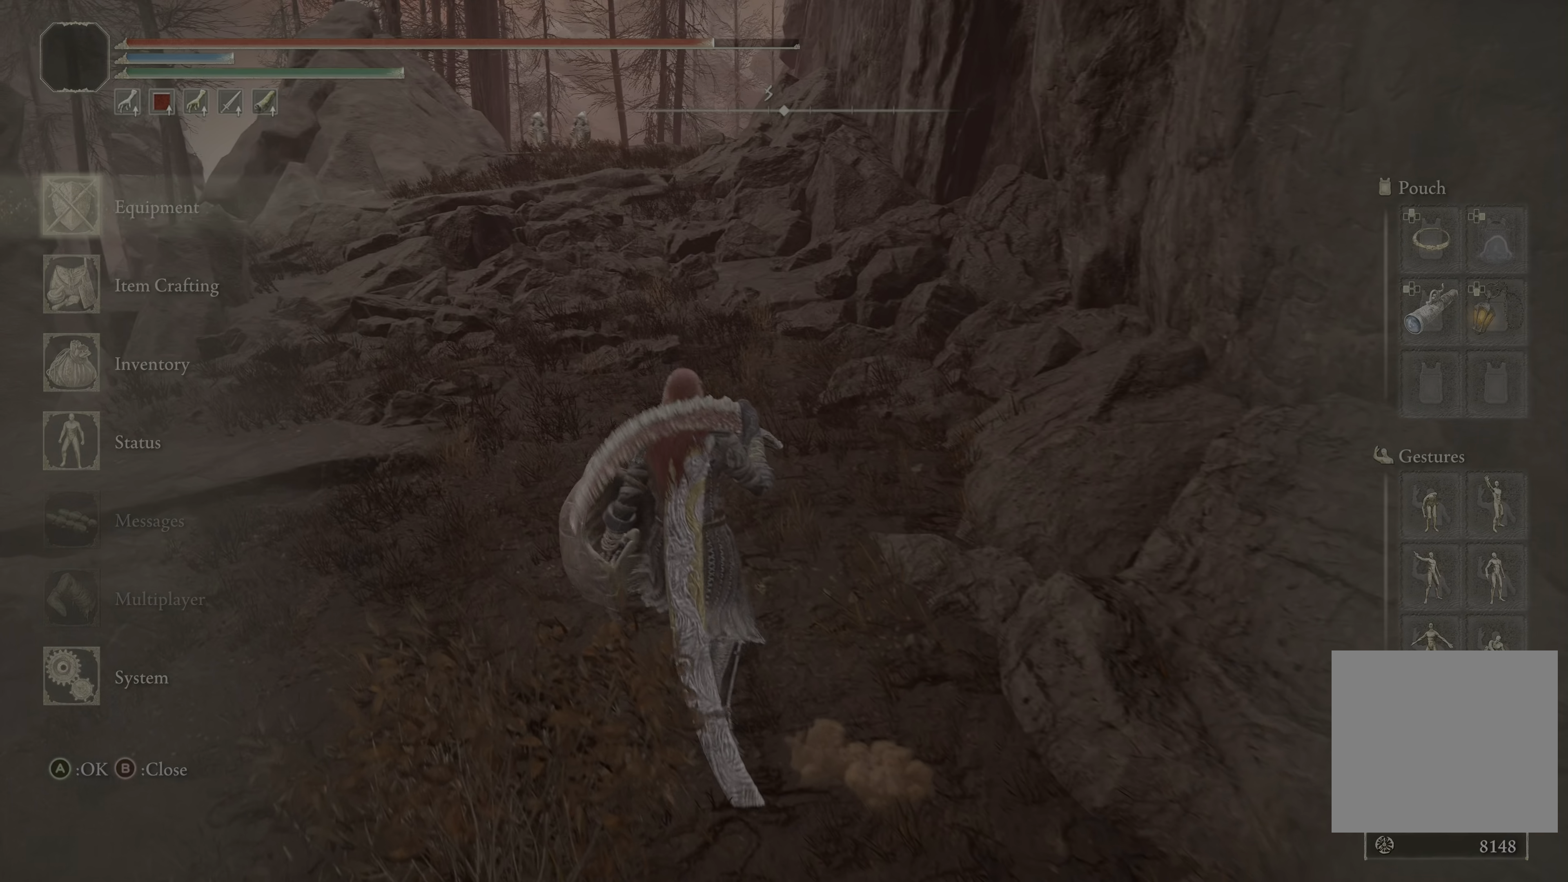
{"buttons": [], "left_stick": "up-left", "right_stick": "center", "events": [[100, "left_stick", "left"], [167, "Y", "down"], [233, "left_stick", "up-left"], [283, "R1", "down"], [367, "R1", "up"], [400, "Y", "up"]]}
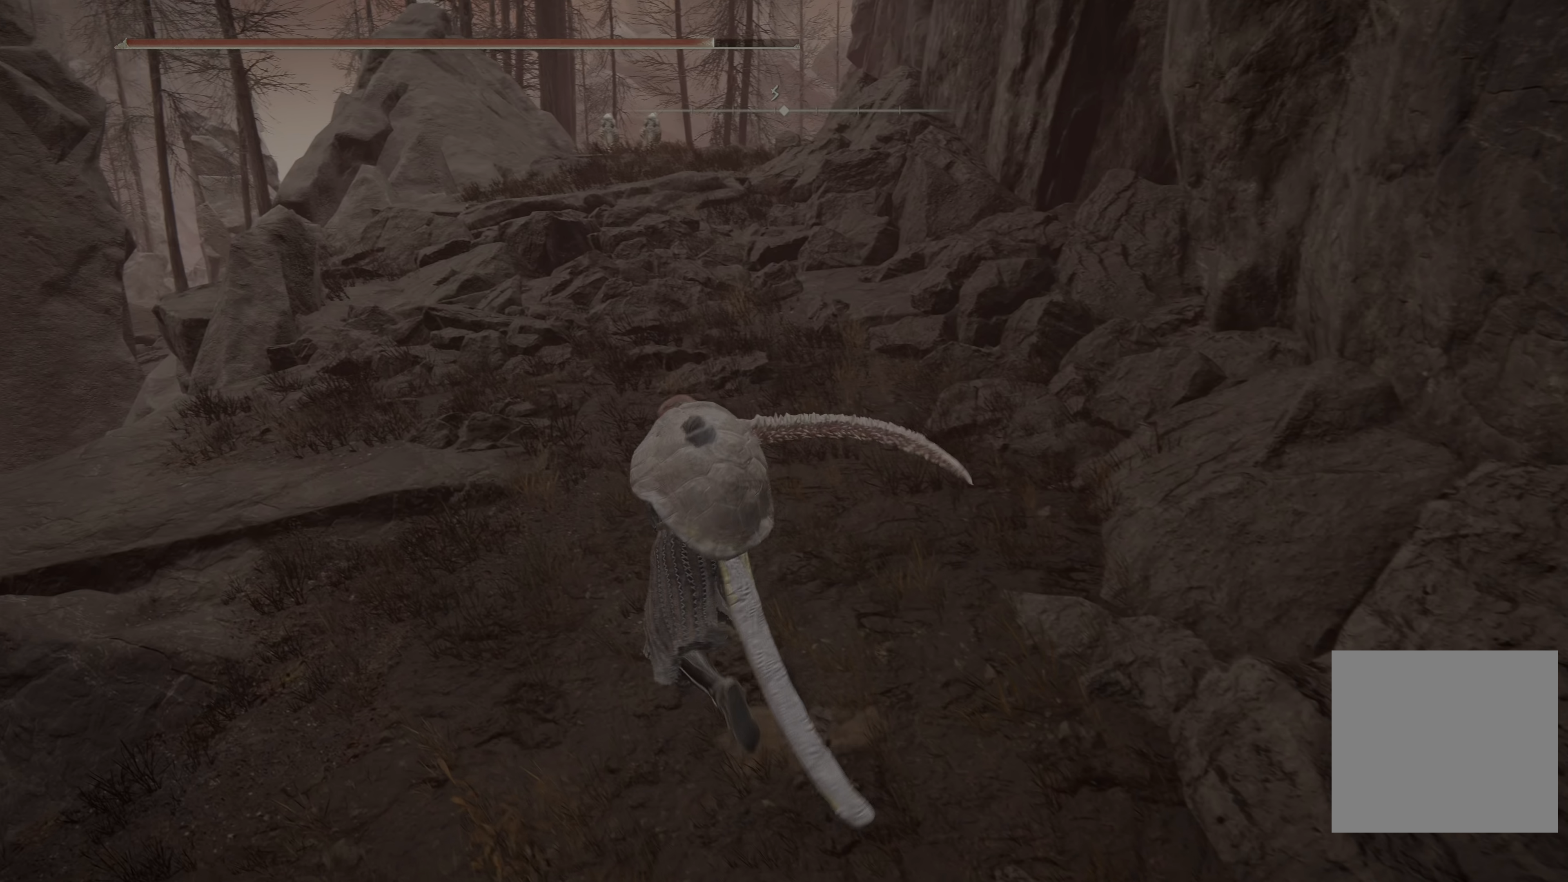
{"buttons": [], "left_stick": "up", "right_stick": "center", "events": [[83, "left_stick", "up"]]}